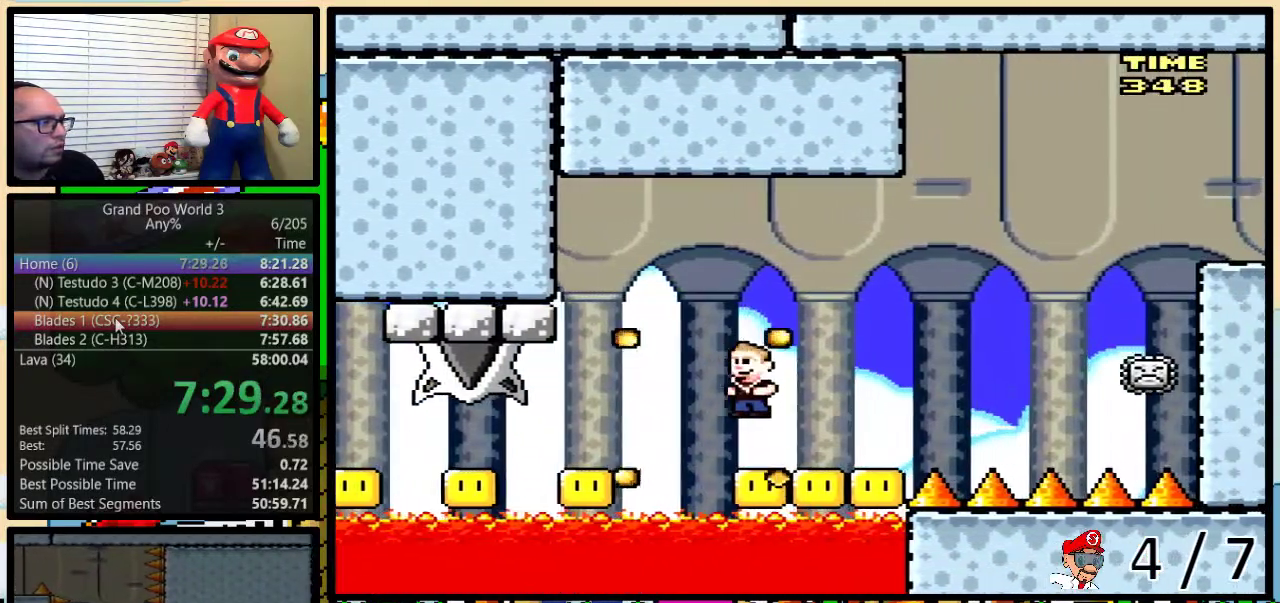
Gameplay with a controller (Nintendo layout); each line is a JSON object with the inputs held at the frame after it. "events" lists button and stick changes between this image and that frame as [ms after this image, input, new state], when the widget could be followed in between. Not read: L3 R3.
{"buttons": ["B", "Y", "DPAD_LEFT"], "events": [[483, "DPAD_LEFT", "down"]]}
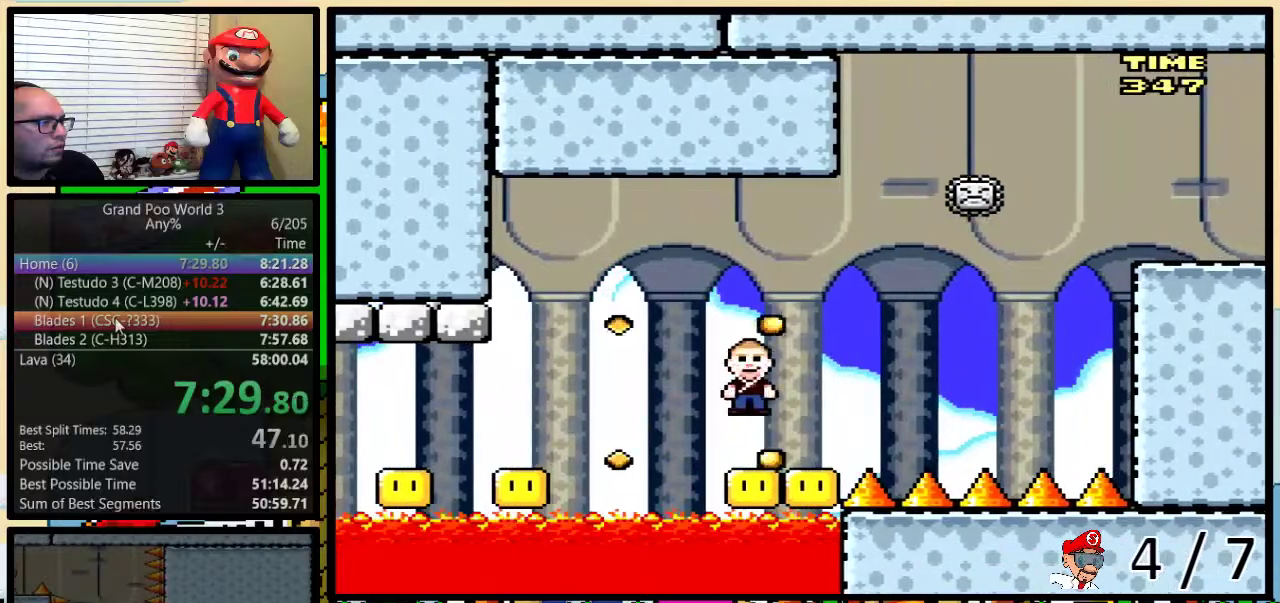
{"buttons": ["B", "Y", "DPAD_RIGHT"], "events": [[17, "DPAD_UP", "down"], [50, "DPAD_LEFT", "up"], [67, "DPAD_RIGHT", "down"], [67, "DPAD_UP", "up"], [167, "DPAD_RIGHT", "up"], [267, "DPAD_RIGHT", "down"]]}
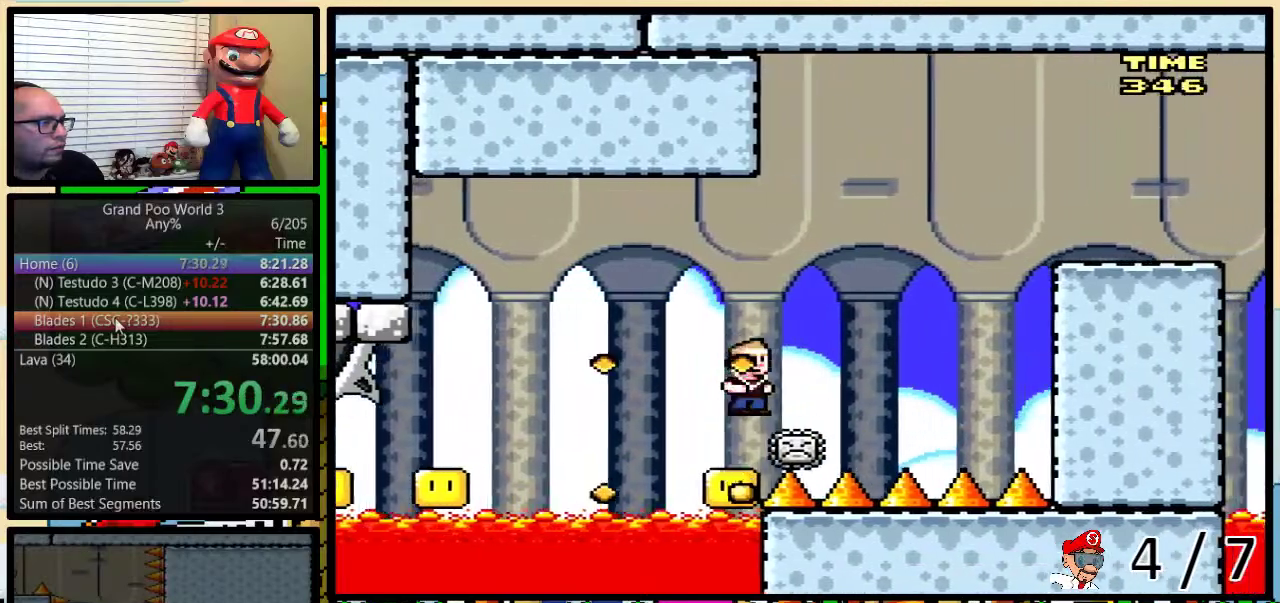
{"buttons": ["Y", "DPAD_RIGHT"], "events": [[67, "DPAD_UP", "down"], [200, "DPAD_UP", "up"], [467, "B", "up"]]}
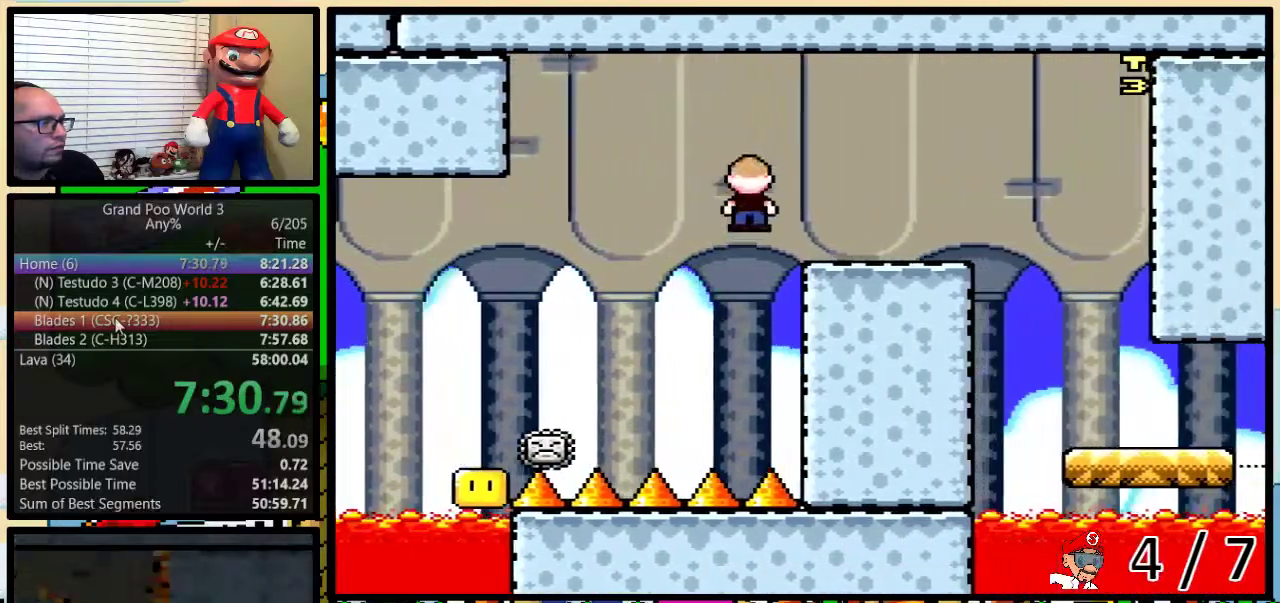
{"buttons": ["Y", "DPAD_UP", "DPAD_RIGHT"], "events": [[300, "DPAD_UP", "down"]]}
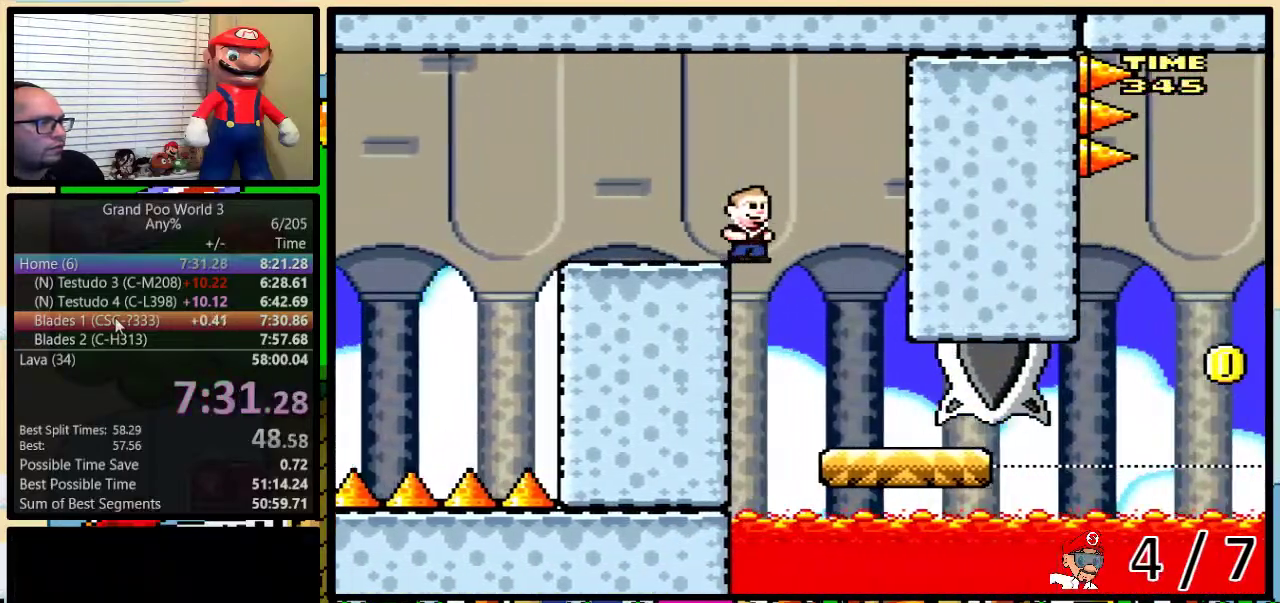
{"buttons": ["Y", "DPAD_LEFT"], "events": [[50, "DPAD_UP", "up"], [117, "DPAD_RIGHT", "up"], [117, "DPAD_UP", "down"], [150, "DPAD_LEFT", "down"], [233, "DPAD_LEFT", "up"], [233, "DPAD_UP", "up"], [467, "DPAD_LEFT", "down"]]}
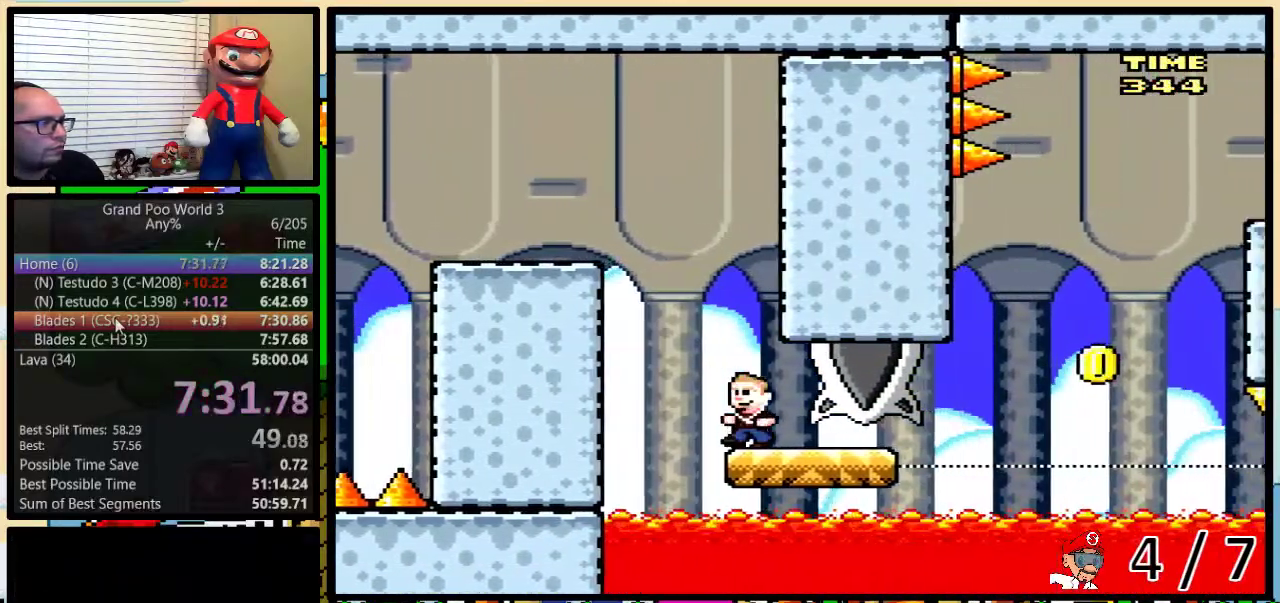
{"buttons": ["Y", "DPAD_RIGHT"], "events": [[33, "DPAD_DOWN", "down"], [33, "DPAD_LEFT", "up"], [250, "DPAD_RIGHT", "down"], [333, "DPAD_DOWN", "up"]]}
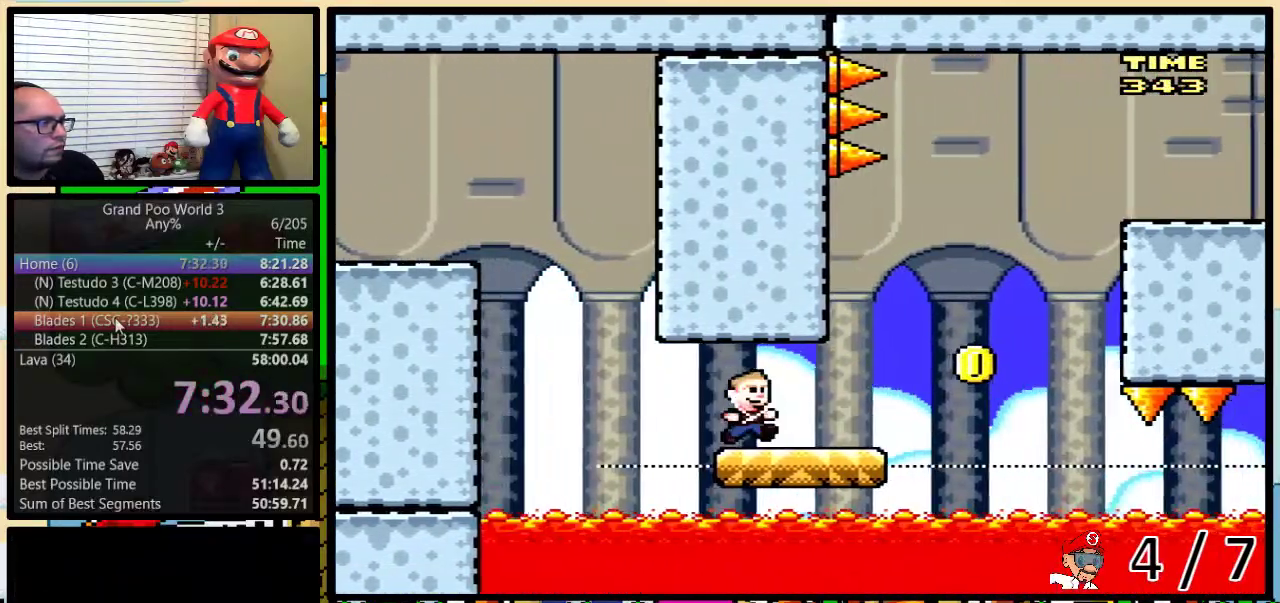
{"buttons": ["B", "Y", "DPAD_LEFT"], "events": [[17, "DPAD_UP", "down"], [133, "DPAD_UP", "up"], [317, "B", "down"], [317, "DPAD_LEFT", "down"], [317, "DPAD_RIGHT", "up"]]}
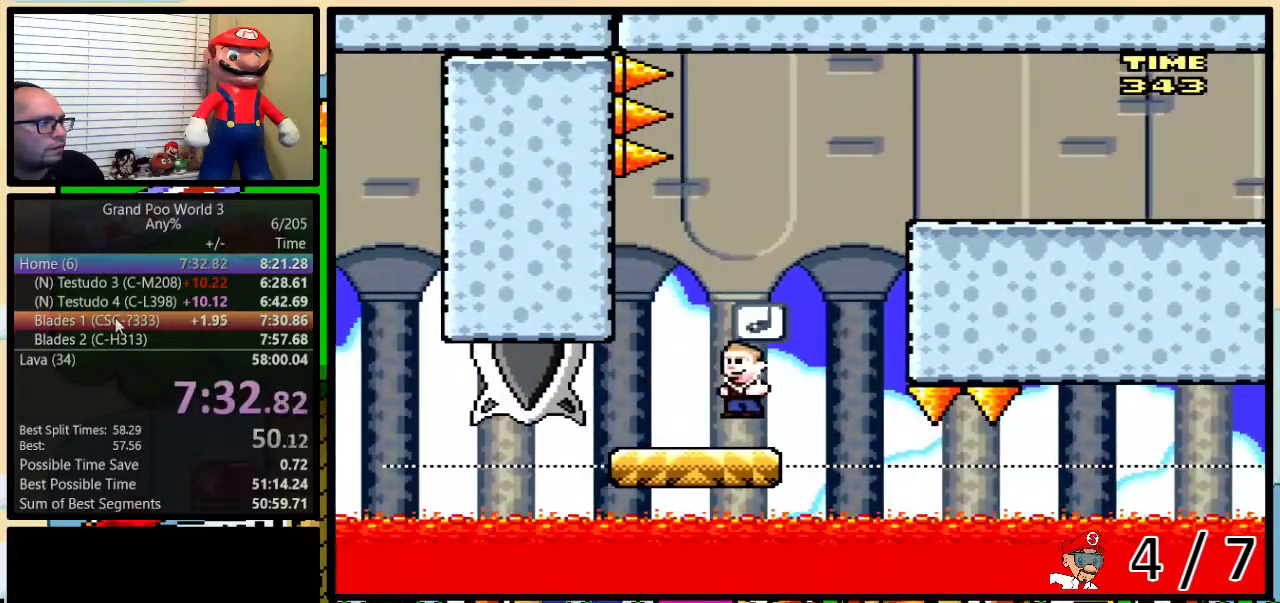
{"buttons": ["B", "Y", "DPAD_UP", "DPAD_RIGHT"], "events": [[133, "B", "up"], [233, "B", "down"], [250, "DPAD_LEFT", "up"], [283, "DPAD_RIGHT", "down"], [450, "DPAD_UP", "down"]]}
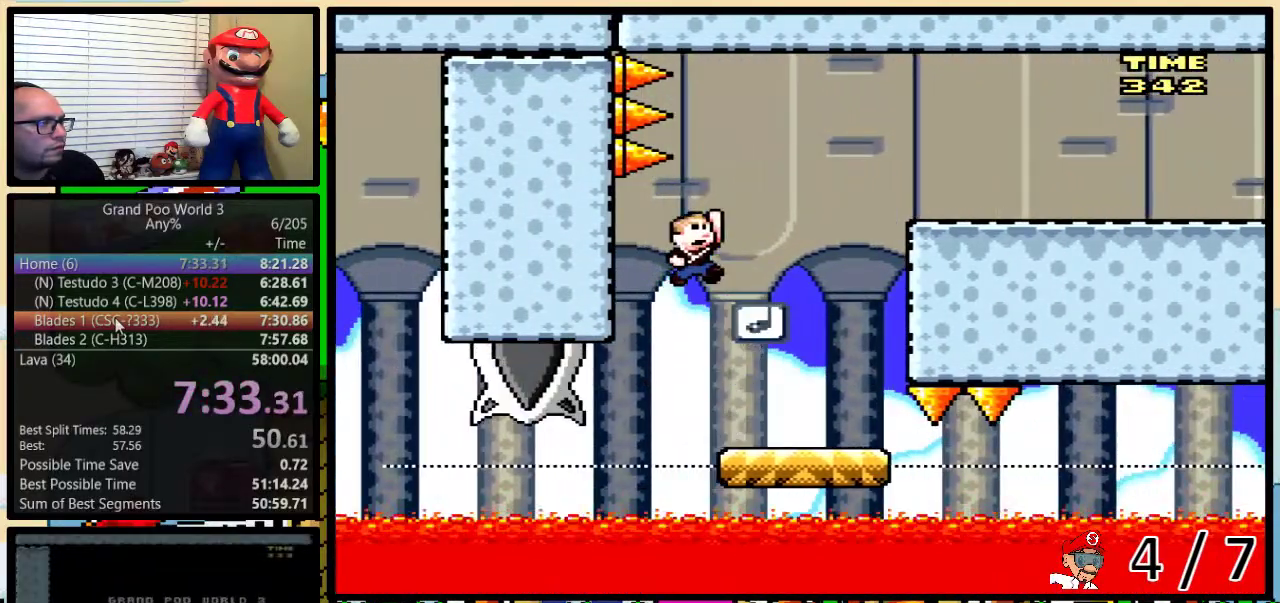
{"buttons": ["Y", "DPAD_UP", "DPAD_RIGHT"], "events": [[17, "DPAD_UP", "up"], [33, "B", "up"], [100, "DPAD_RIGHT", "up"], [333, "DPAD_RIGHT", "down"], [383, "DPAD_UP", "down"]]}
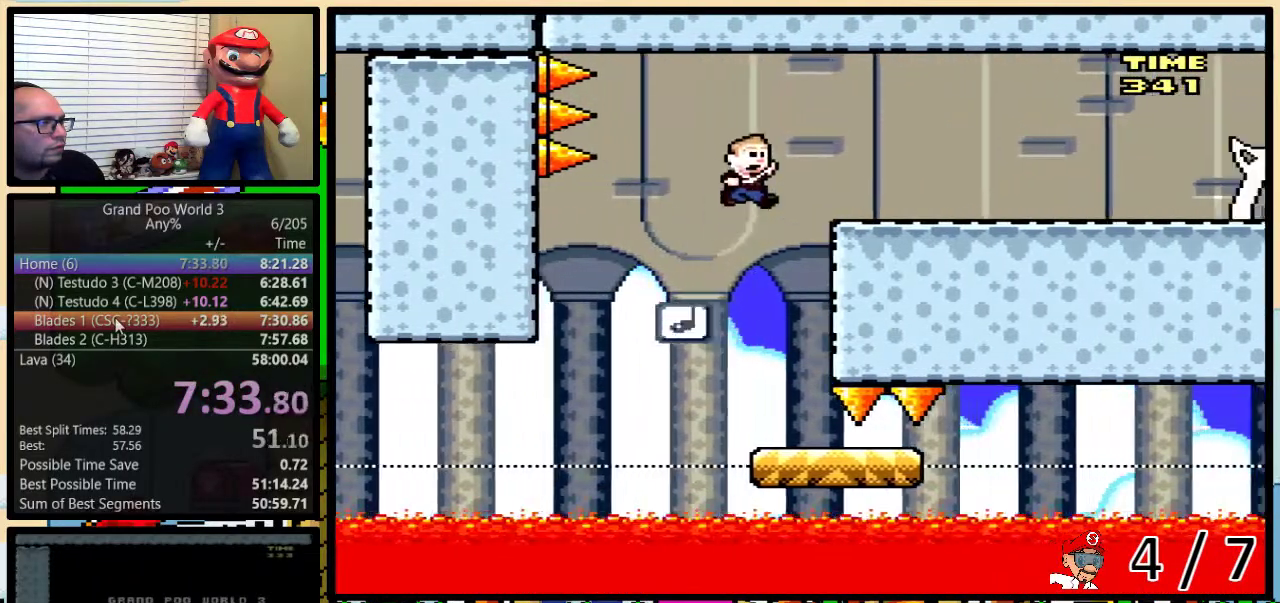
{"buttons": ["B", "Y", "DPAD_DOWN", "DPAD_RIGHT"], "events": [[133, "DPAD_UP", "up"], [300, "DPAD_DOWN", "down"], [417, "B", "down"]]}
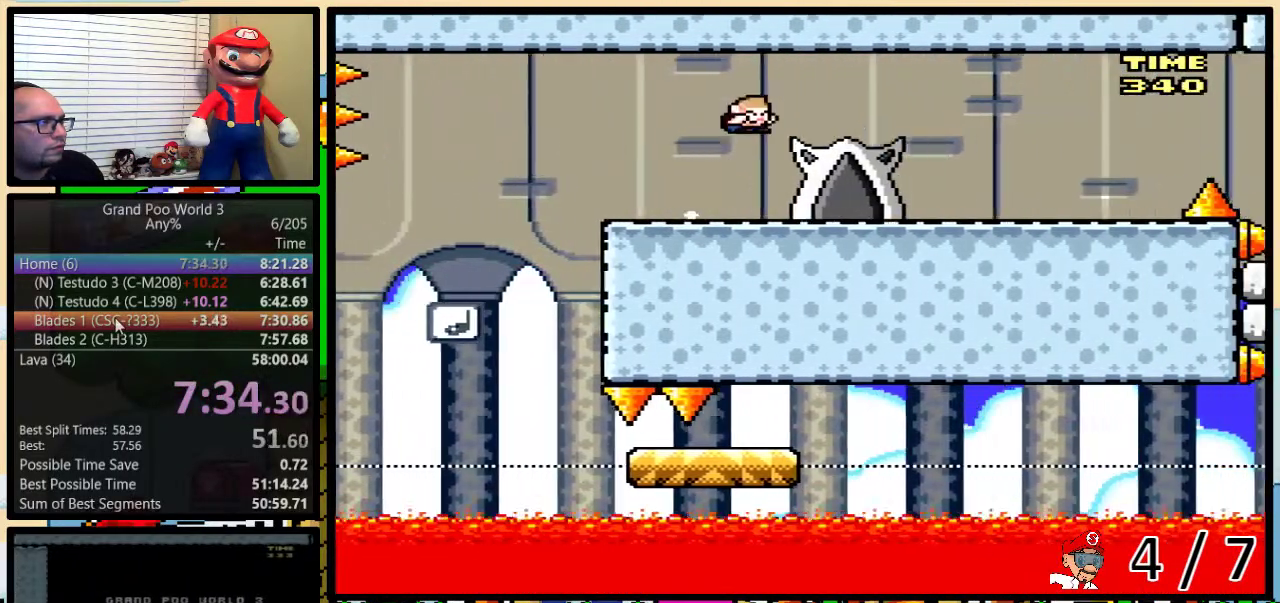
{"buttons": ["Y", "DPAD_RIGHT"], "events": [[200, "DPAD_DOWN", "up"], [333, "B", "up"]]}
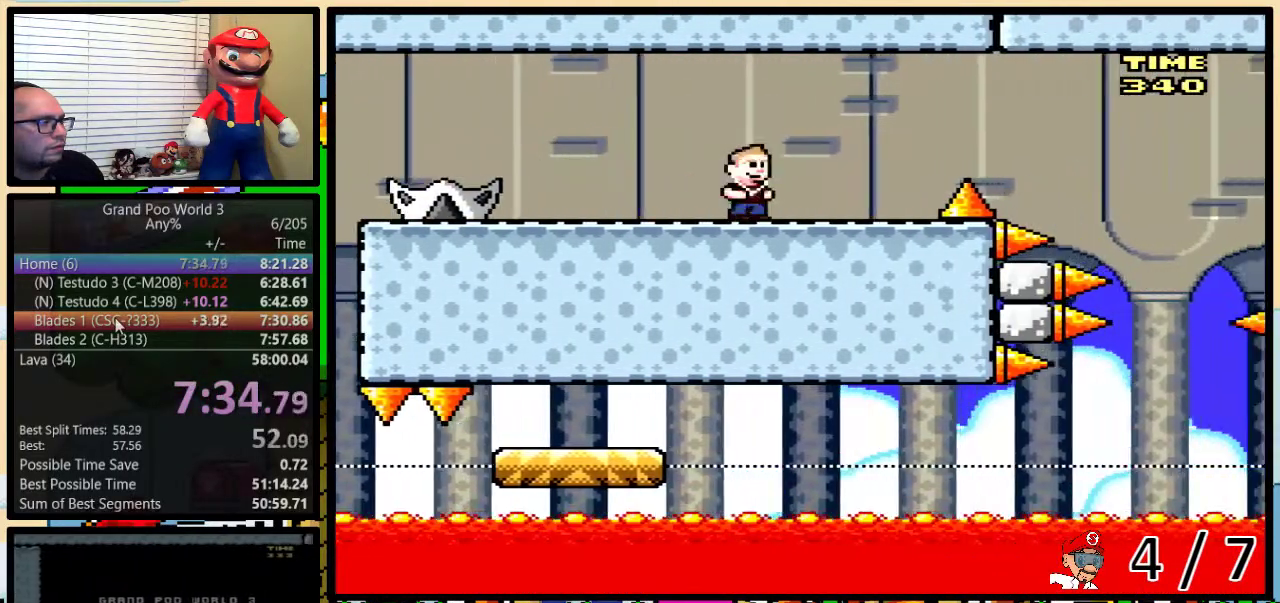
{"buttons": ["Y", "DPAD_DOWN"], "events": [[183, "DPAD_LEFT", "down"], [183, "DPAD_RIGHT", "up"], [250, "DPAD_UP", "down"], [283, "DPAD_LEFT", "up"], [283, "DPAD_RIGHT", "down"], [317, "DPAD_UP", "up"], [367, "DPAD_DOWN", "down"], [400, "DPAD_RIGHT", "up"]]}
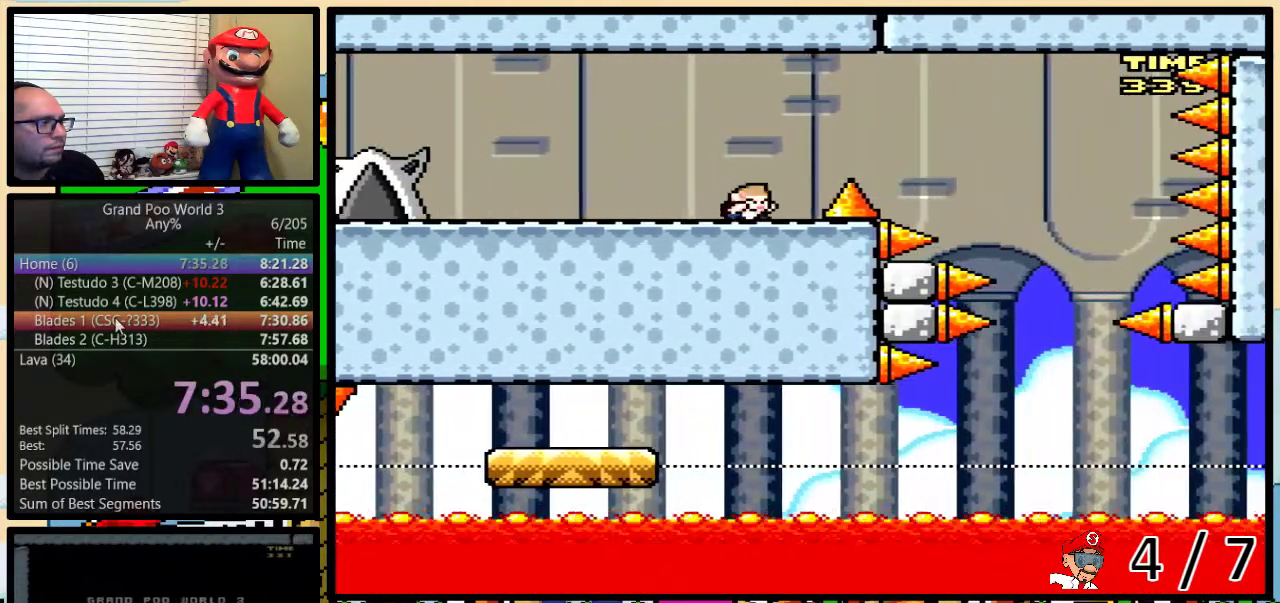
{"buttons": ["B", "Y", "DPAD_DOWN", "DPAD_LEFT"], "events": [[383, "DPAD_LEFT", "down"], [433, "B", "down"]]}
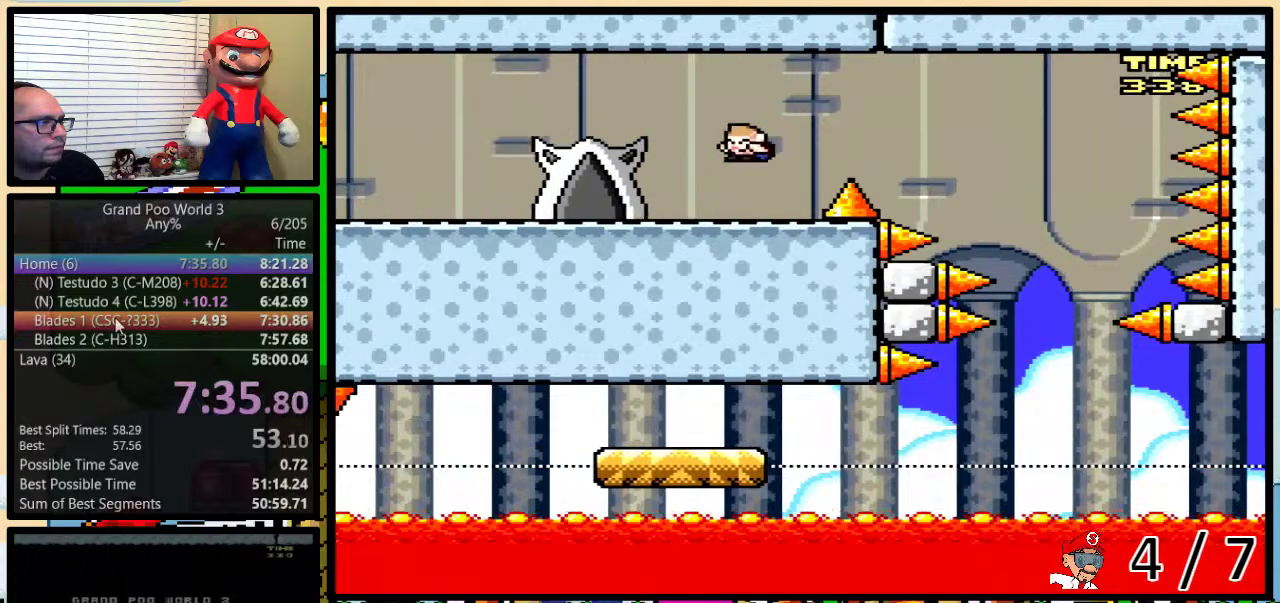
{"buttons": ["Y", "DPAD_UP", "DPAD_RIGHT"], "events": [[33, "DPAD_DOWN", "up"], [350, "B", "up"], [350, "DPAD_LEFT", "up"], [383, "DPAD_RIGHT", "down"], [500, "DPAD_UP", "down"]]}
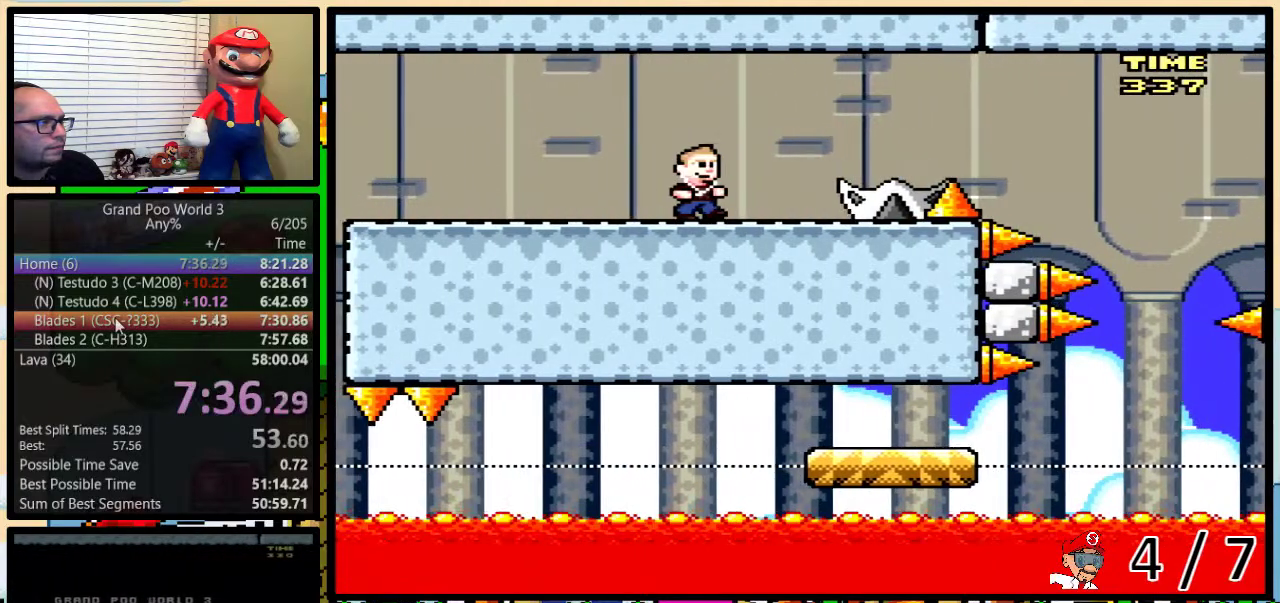
{"buttons": ["Y", "DPAD_DOWN", "DPAD_RIGHT"], "events": [[200, "DPAD_UP", "up"], [267, "DPAD_DOWN", "down"], [333, "B", "down"], [383, "B", "up"]]}
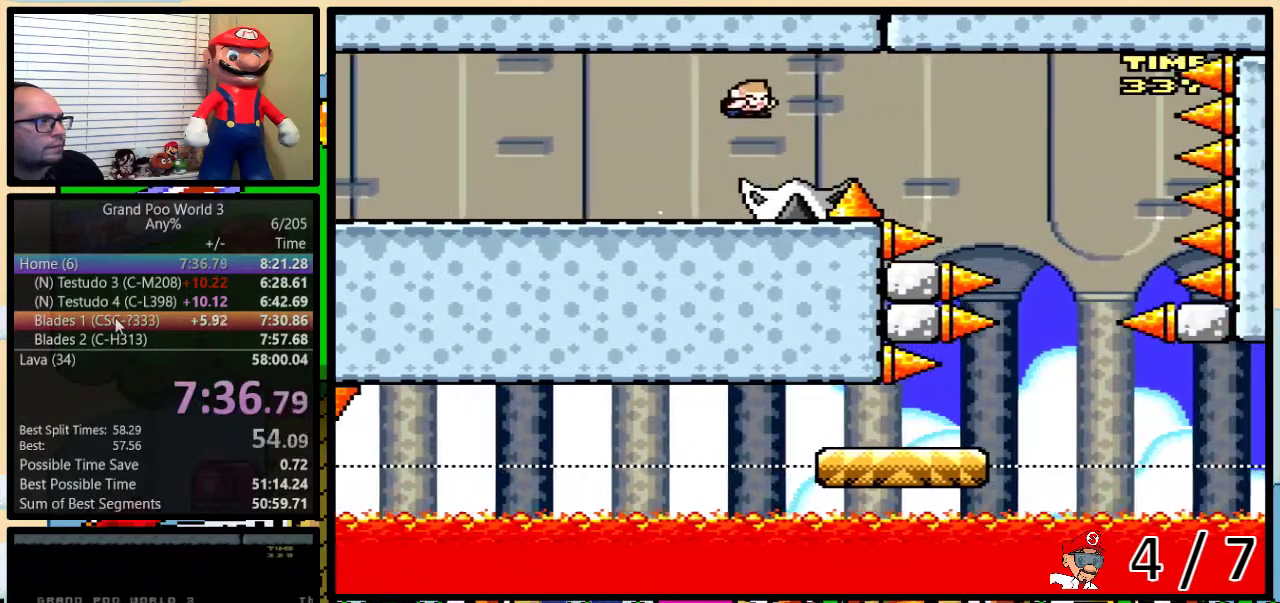
{"buttons": ["B", "Y", "DPAD_RIGHT"], "events": [[17, "B", "down"], [167, "DPAD_DOWN", "up"], [300, "DPAD_UP", "down"], [350, "DPAD_UP", "up"]]}
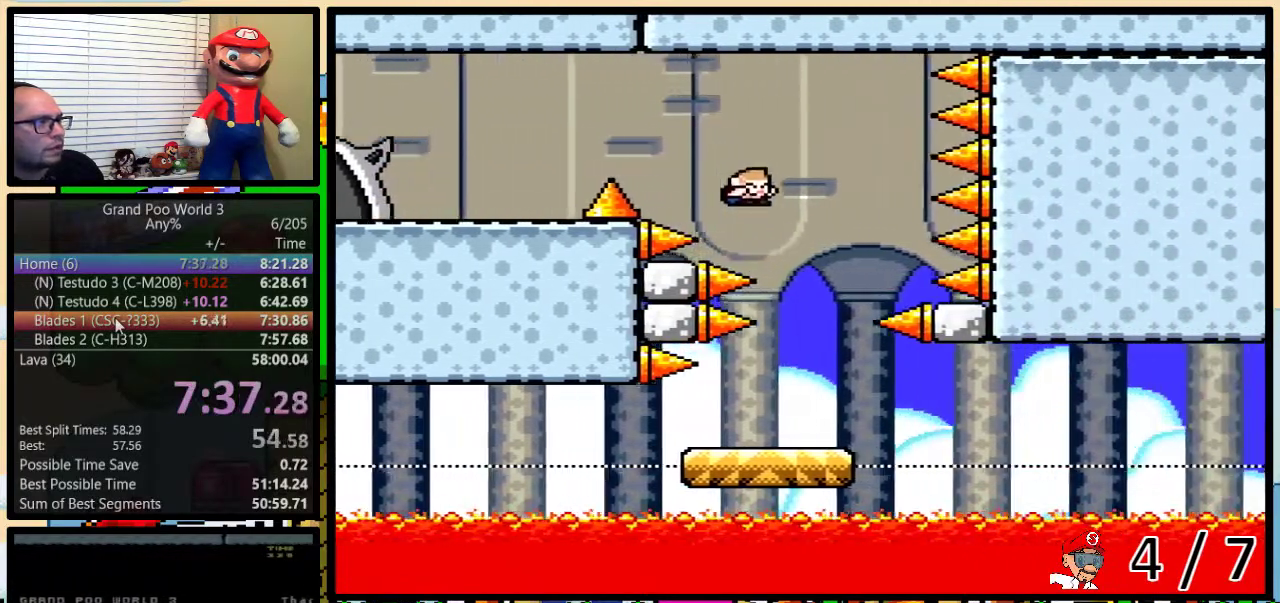
{"buttons": ["B", "Y"], "events": [[83, "DPAD_LEFT", "down"], [83, "DPAD_RIGHT", "up"], [333, "DPAD_LEFT", "up"], [333, "DPAD_RIGHT", "down"], [383, "DPAD_RIGHT", "up"]]}
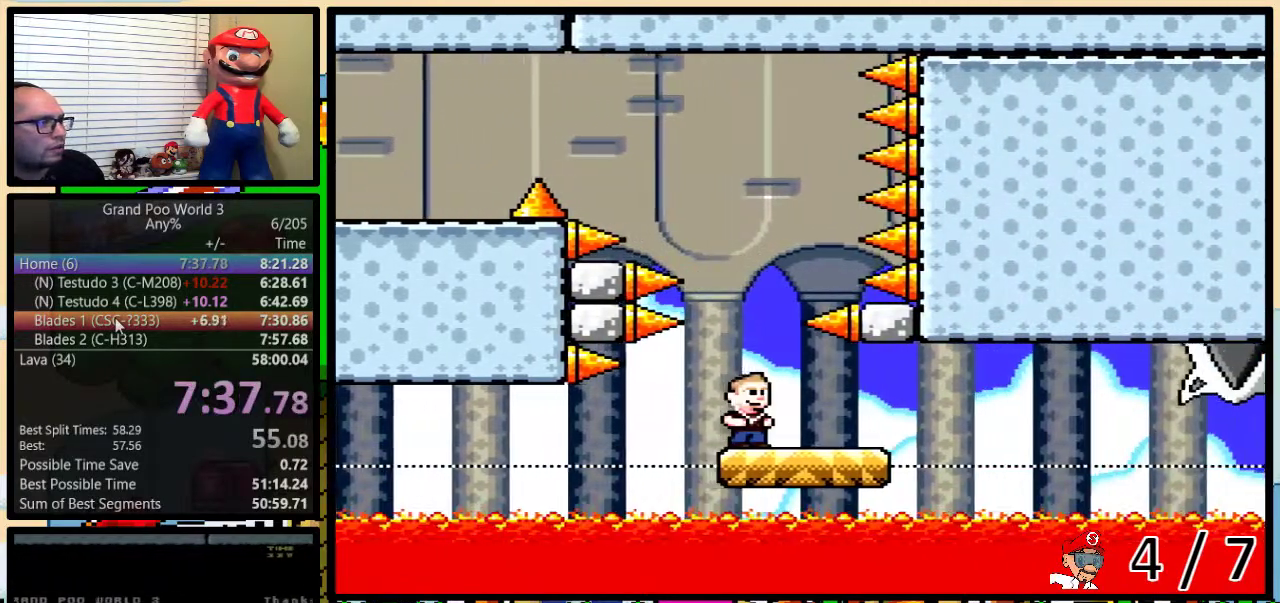
{"buttons": ["B", "Y"], "events": [[33, "DPAD_LEFT", "down"], [133, "DPAD_LEFT", "up"], [133, "DPAD_RIGHT", "down"], [200, "DPAD_RIGHT", "up"]]}
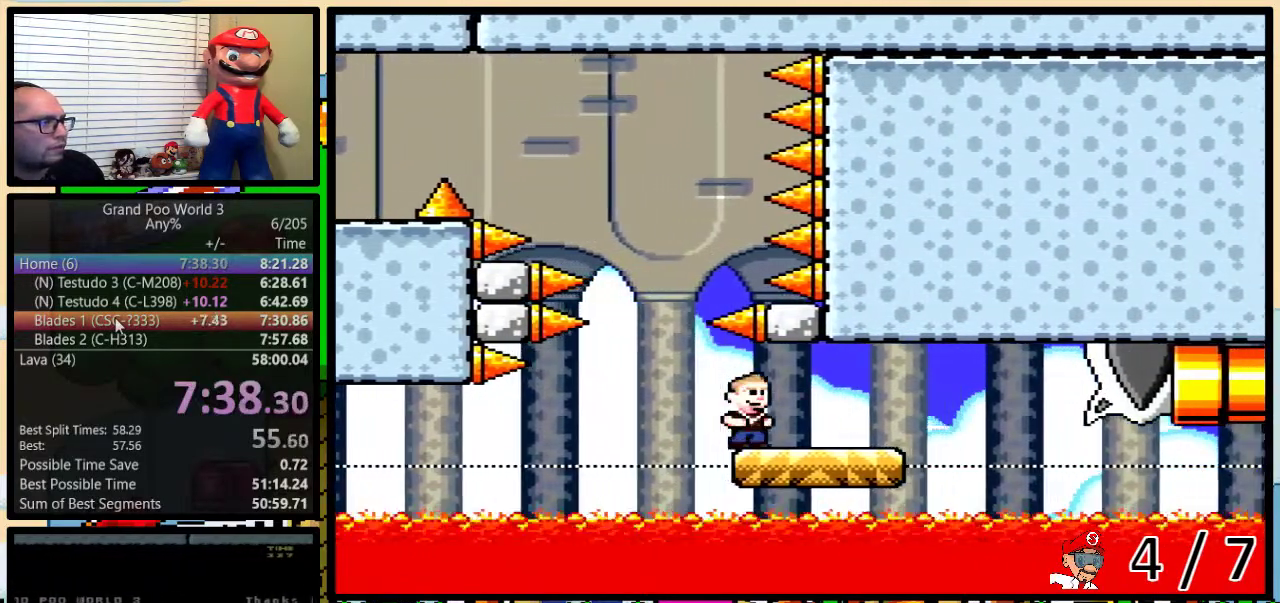
{"buttons": ["B", "Y", "DPAD_UP", "DPAD_RIGHT"], "events": [[417, "DPAD_RIGHT", "down"], [450, "DPAD_UP", "down"]]}
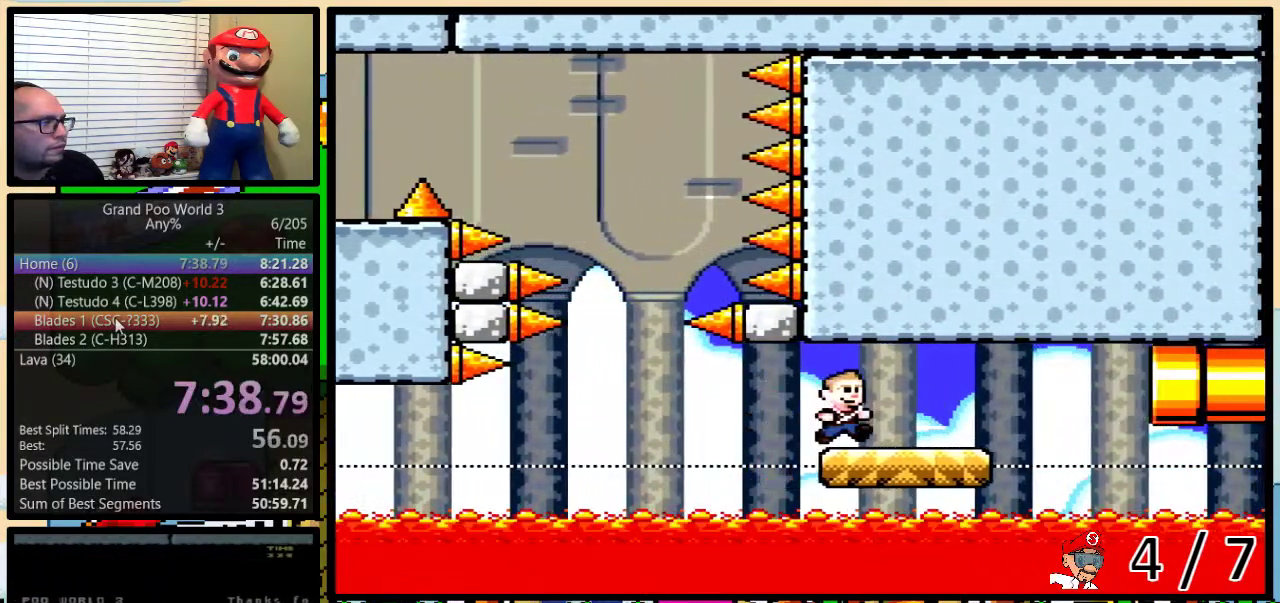
{"buttons": ["B", "Y", "DPAD_UP", "DPAD_RIGHT"], "events": []}
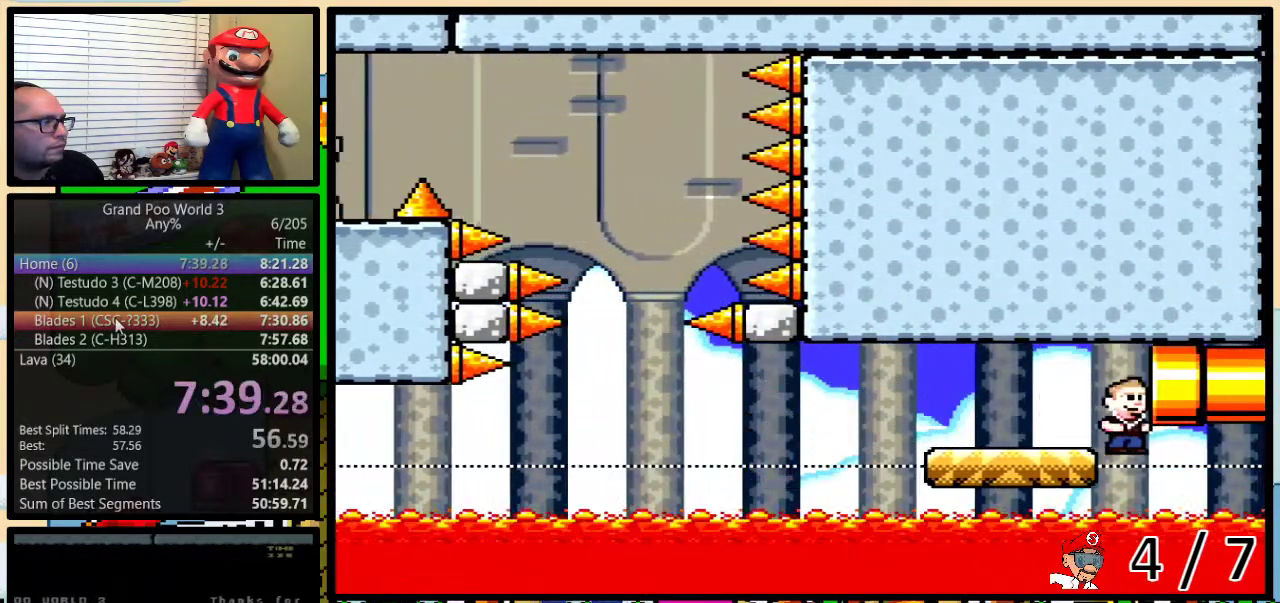
{"buttons": ["B", "Y", "DPAD_UP", "DPAD_RIGHT"], "events": []}
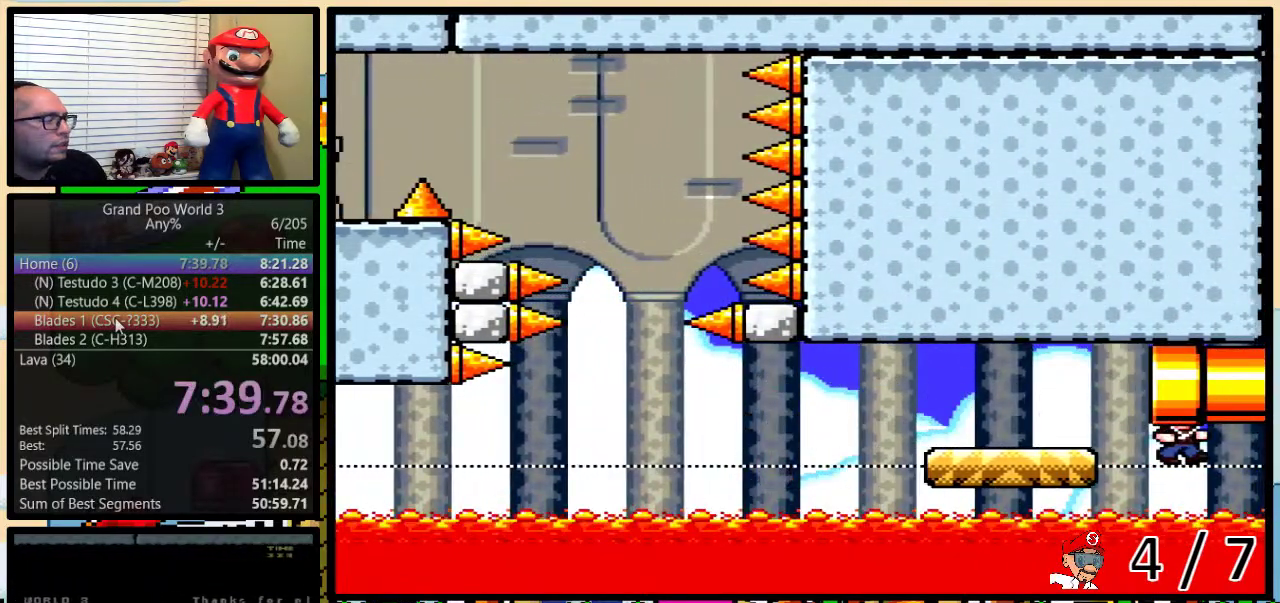
{"buttons": ["Y"], "events": [[133, "DPAD_UP", "up"], [250, "B", "up"], [350, "DPAD_RIGHT", "up"]]}
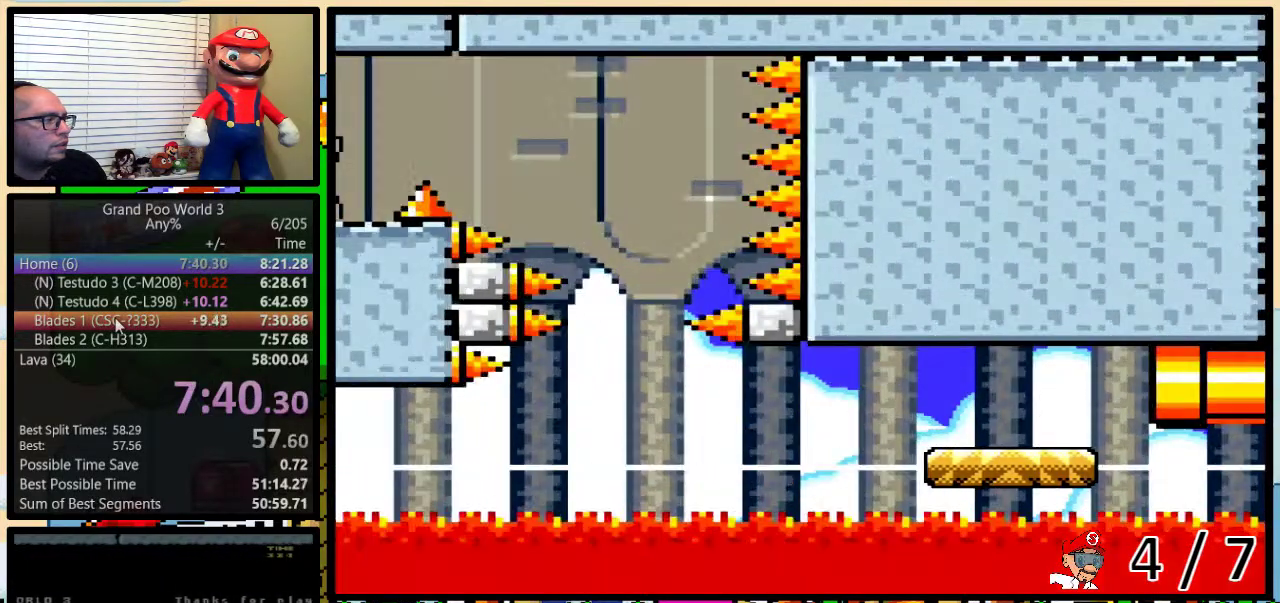
{"buttons": ["Y"], "events": []}
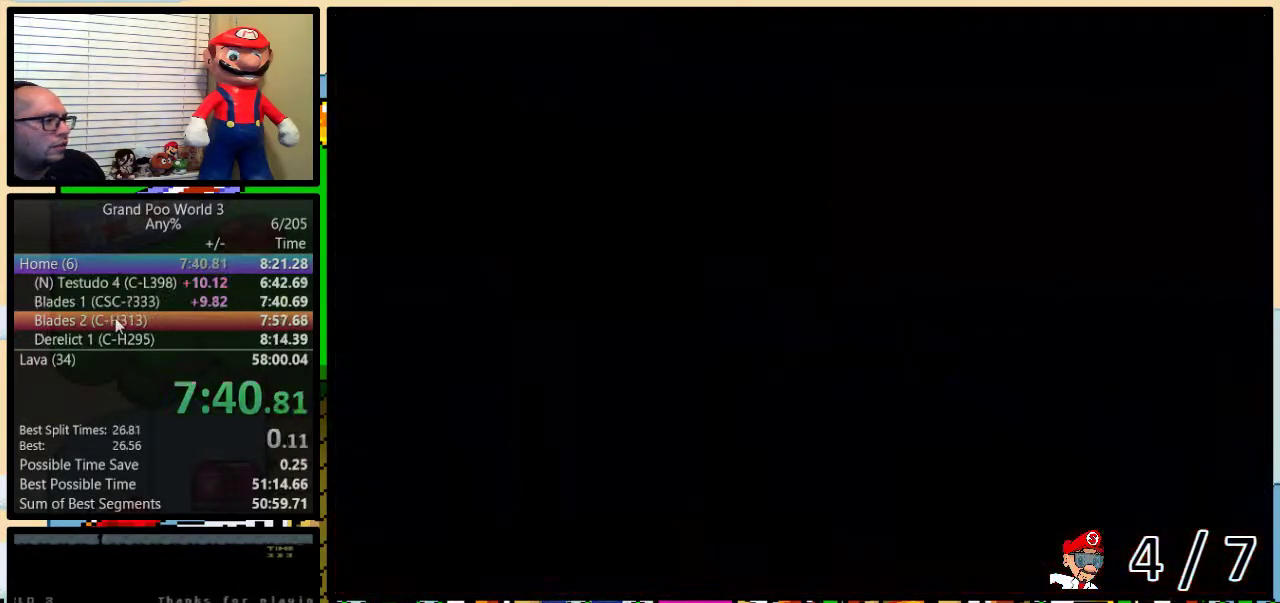
{"buttons": ["Y", "DPAD_RIGHT"], "events": [[333, "DPAD_RIGHT", "down"]]}
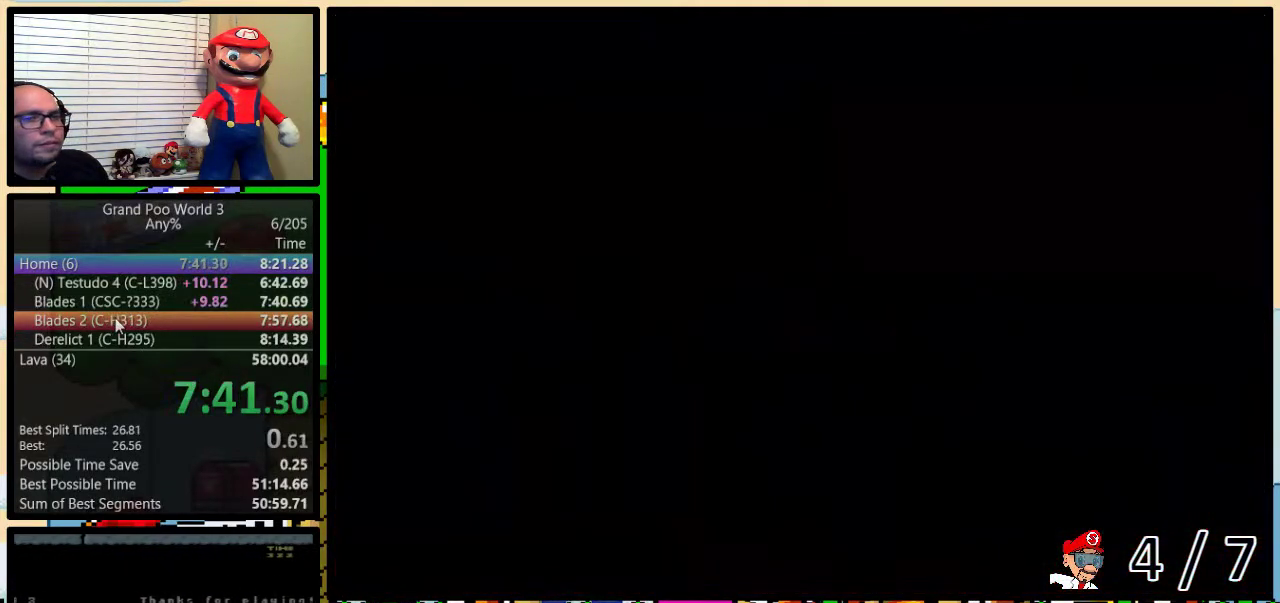
{"buttons": ["Y", "DPAD_RIGHT"], "events": []}
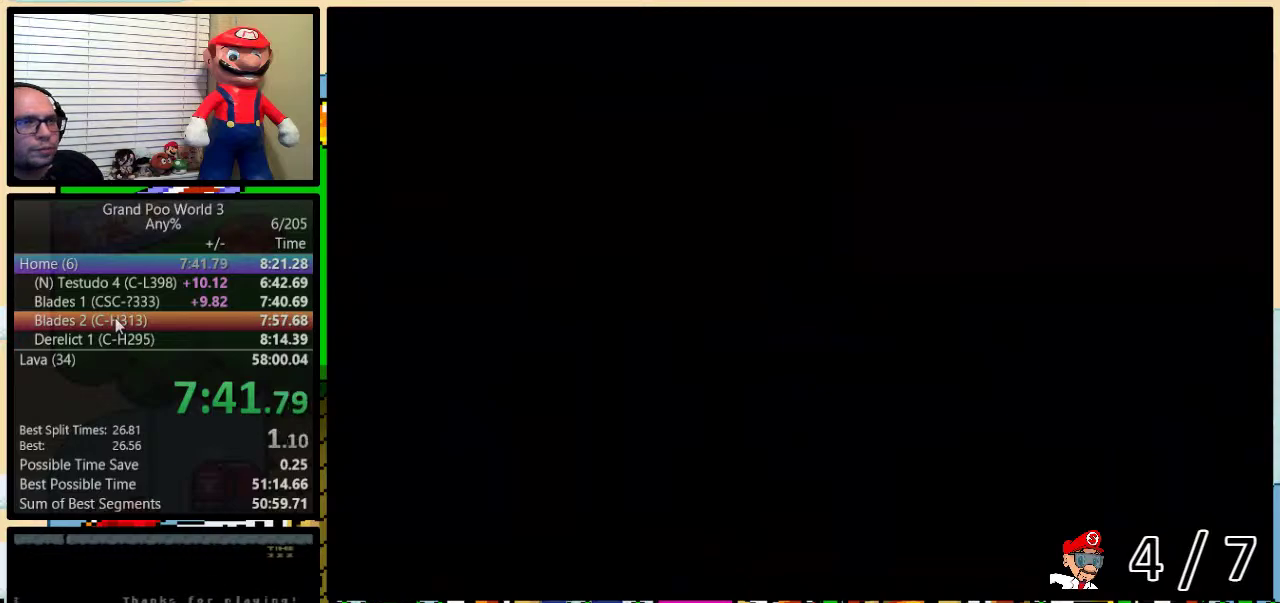
{"buttons": ["Y", "DPAD_RIGHT"], "events": []}
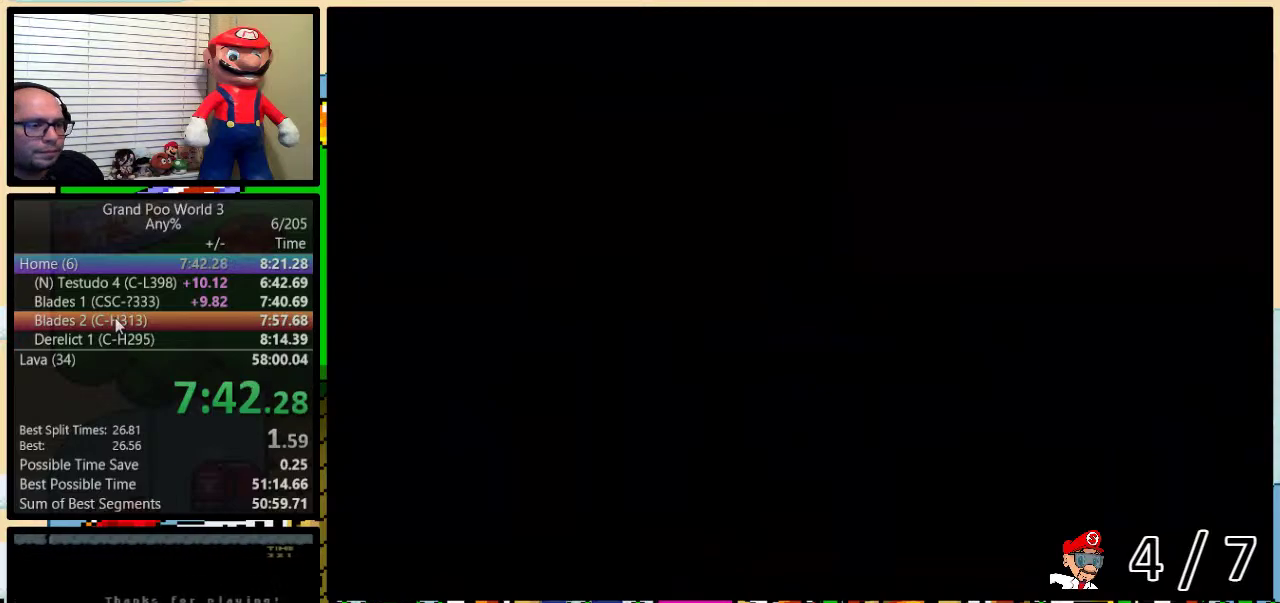
{"buttons": ["Y", "DPAD_RIGHT"], "events": []}
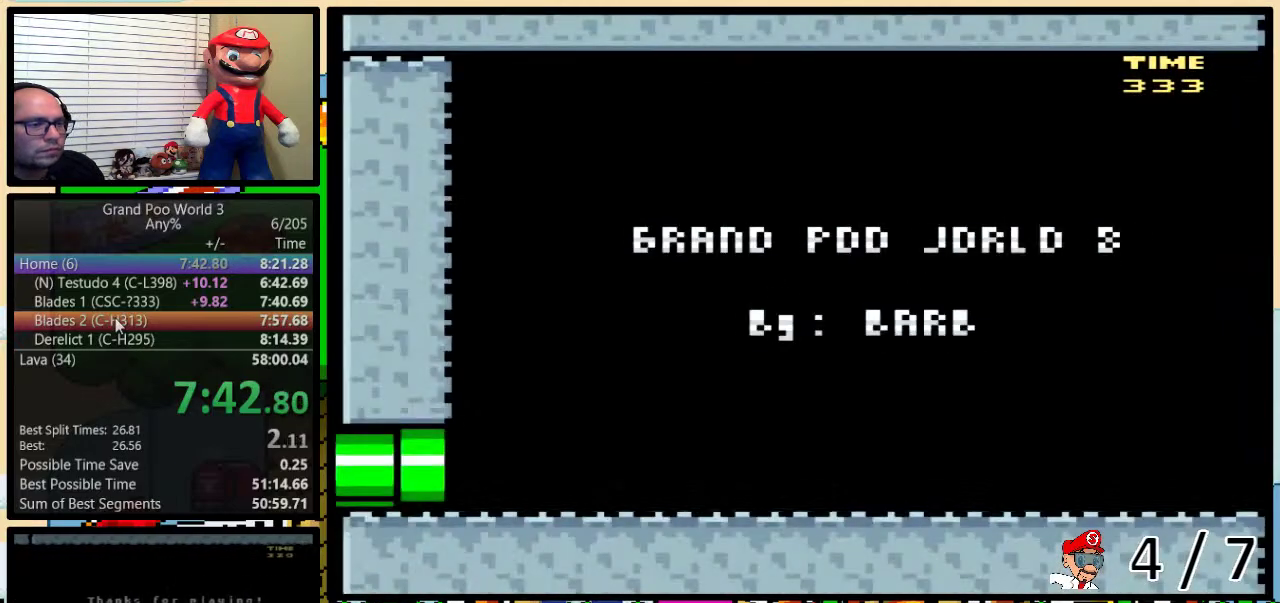
{"buttons": ["Y", "DPAD_RIGHT"], "events": []}